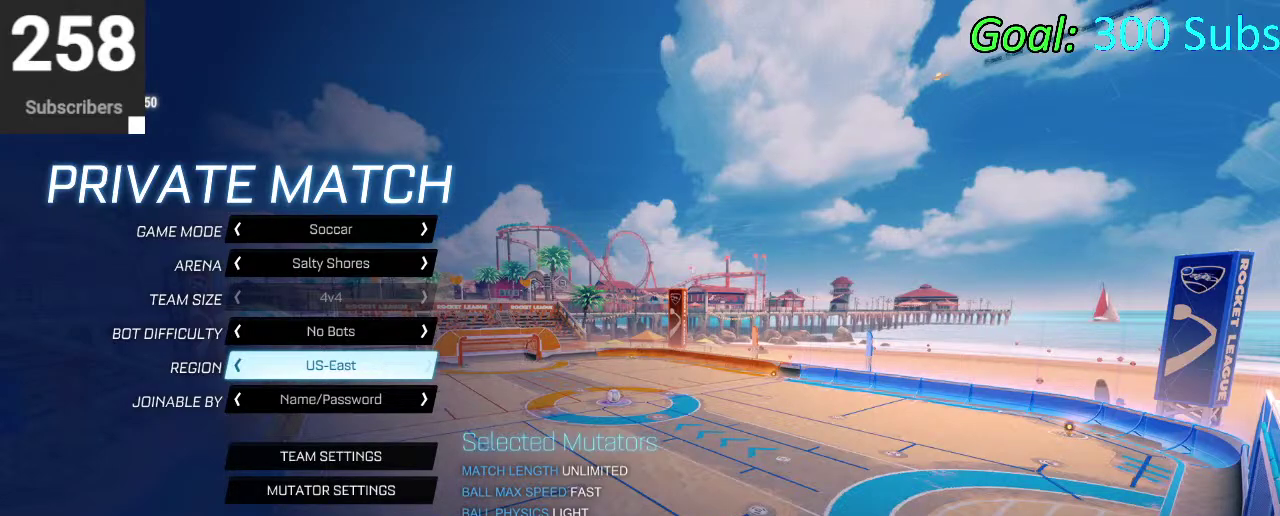
Gameplay with a controller (PlayStation layout); each line is a JSON object with the inputs held at the frame after it. "events" lists button and stick changes between this image and that frame as [ms after this image, input, new state], when the widget could be followed in between. Not read: L1 R1.
{"buttons": ["DPAD_RIGHT"], "left_stick": "center", "right_stick": "center", "events": [[183, "DPAD_LEFT", "down"], [283, "DPAD_LEFT", "up"], [400, "DPAD_RIGHT", "down"]]}
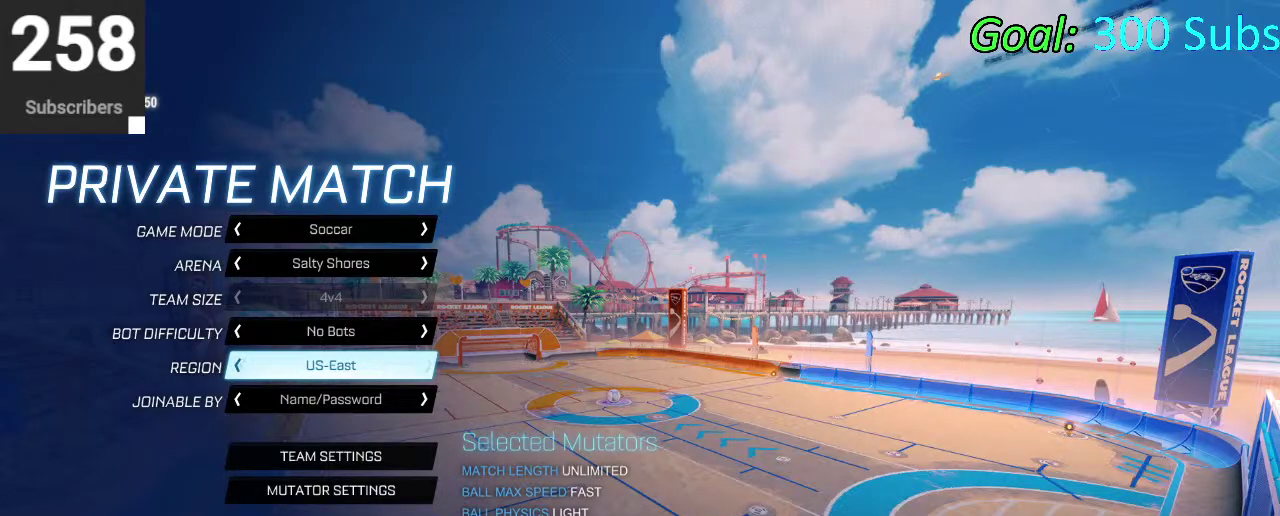
{"buttons": [], "left_stick": "center", "right_stick": "center", "events": [[17, "DPAD_RIGHT", "up"], [167, "DPAD_LEFT", "down"], [250, "DPAD_LEFT", "up"], [367, "DPAD_RIGHT", "down"], [483, "DPAD_RIGHT", "up"]]}
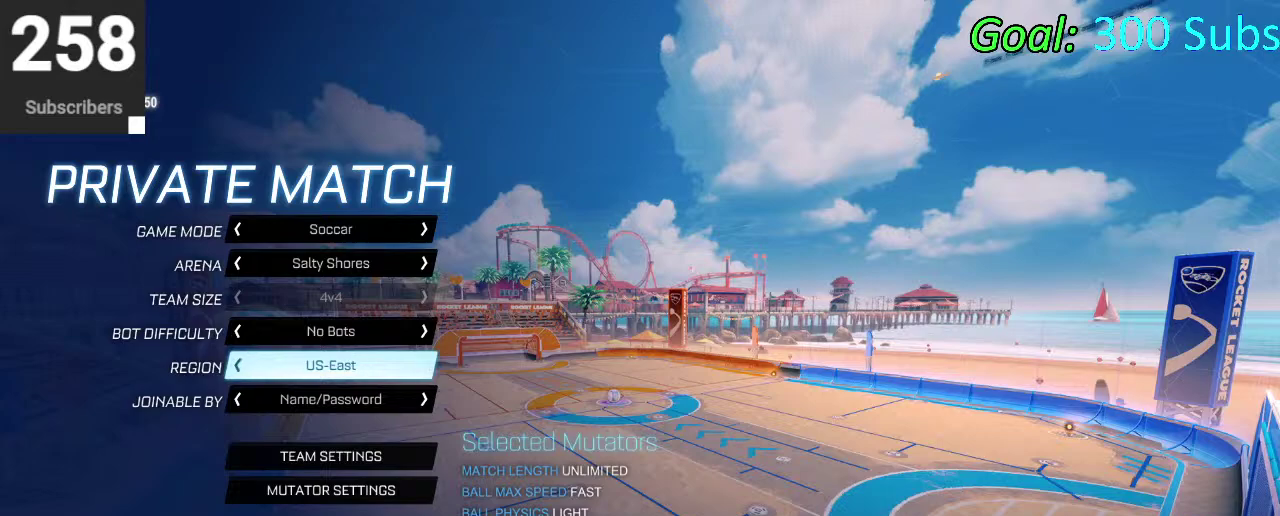
{"buttons": [], "left_stick": "center", "right_stick": "center", "events": [[133, "DPAD_LEFT", "down"], [233, "DPAD_LEFT", "up"], [350, "DPAD_RIGHT", "down"], [417, "DPAD_RIGHT", "up"]]}
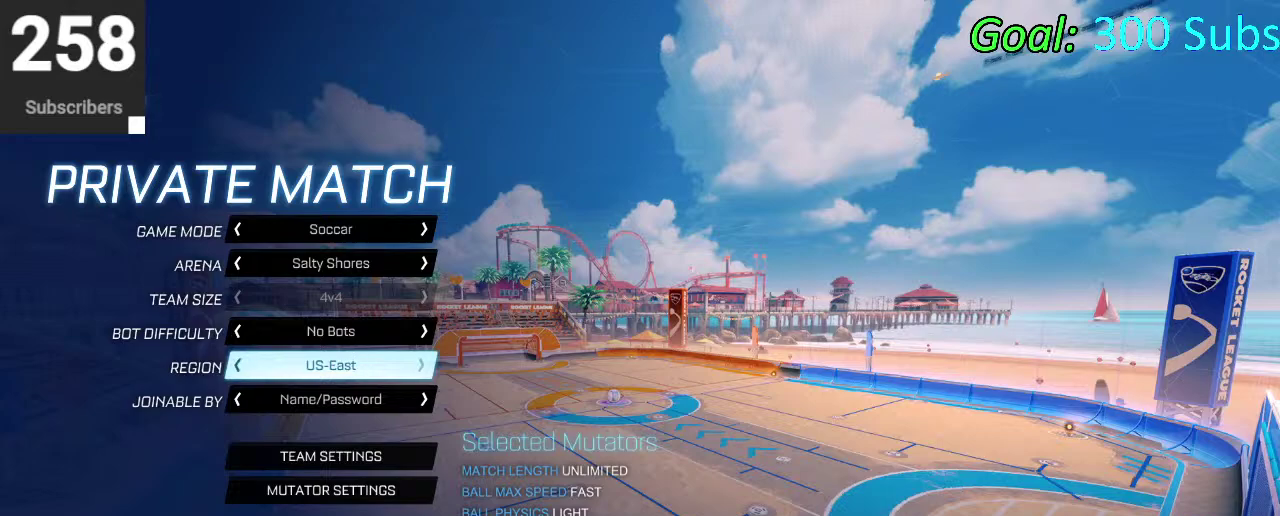
{"buttons": ["DPAD_LEFT"], "left_stick": "center", "right_stick": "center", "events": [[267, "DPAD_RIGHT", "down"], [317, "DPAD_RIGHT", "up"], [467, "DPAD_LEFT", "down"]]}
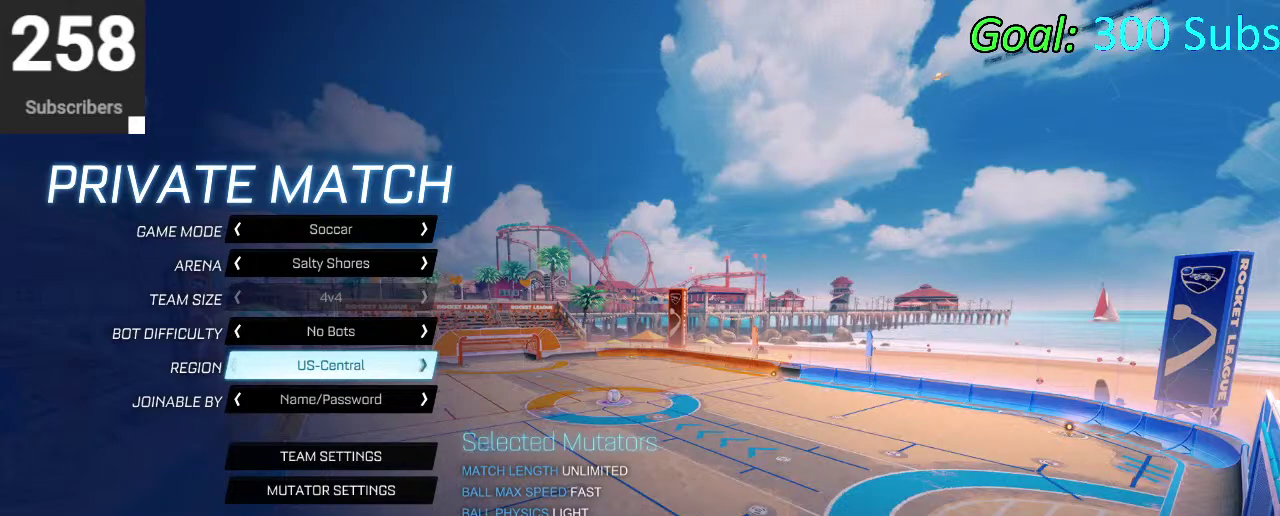
{"buttons": [], "left_stick": "center", "right_stick": "center", "events": [[17, "DPAD_LEFT", "up"], [133, "DPAD_RIGHT", "down"], [183, "DPAD_RIGHT", "up"], [333, "DPAD_LEFT", "down"], [400, "DPAD_LEFT", "up"]]}
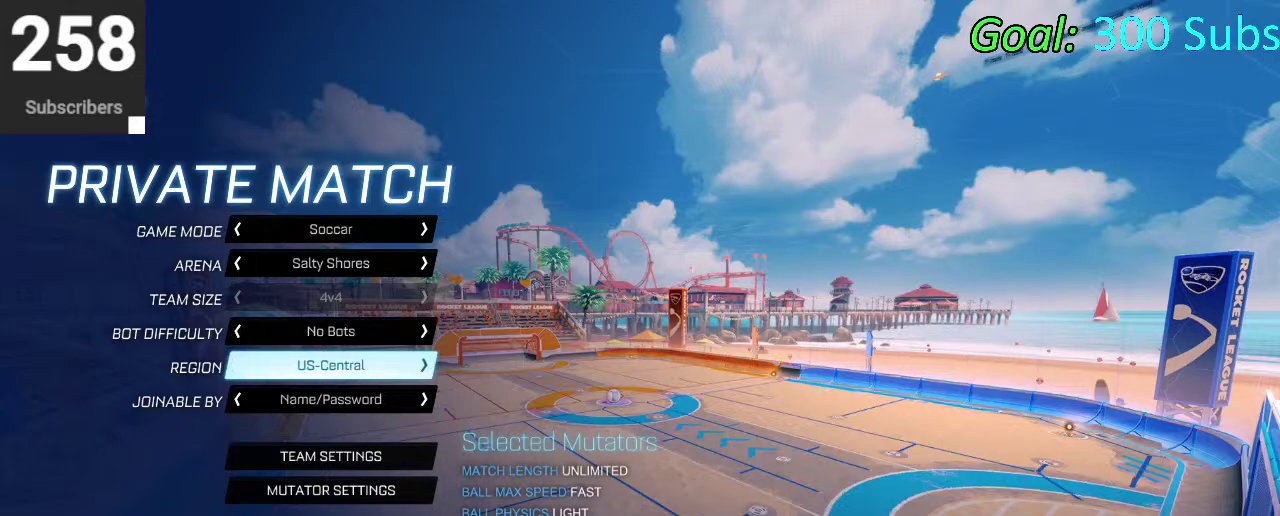
{"buttons": [], "left_stick": "center", "right_stick": "center", "events": [[17, "DPAD_RIGHT", "down"], [83, "DPAD_RIGHT", "up"], [367, "DPAD_RIGHT", "down"], [450, "DPAD_RIGHT", "up"]]}
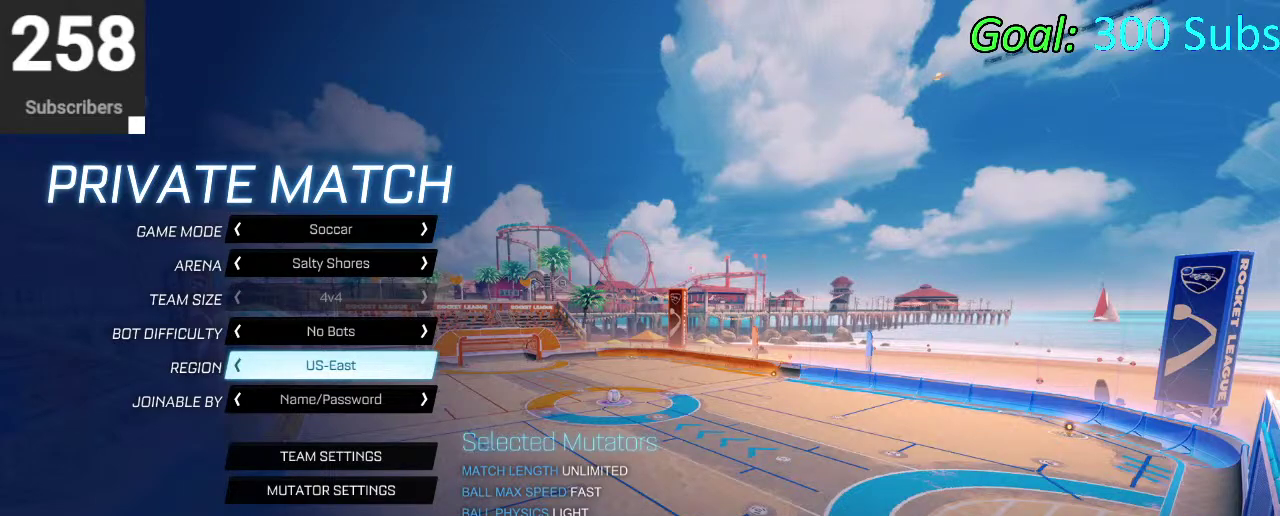
{"buttons": [], "left_stick": "center", "right_stick": "center", "events": [[233, "DPAD_RIGHT", "down"], [300, "DPAD_RIGHT", "up"]]}
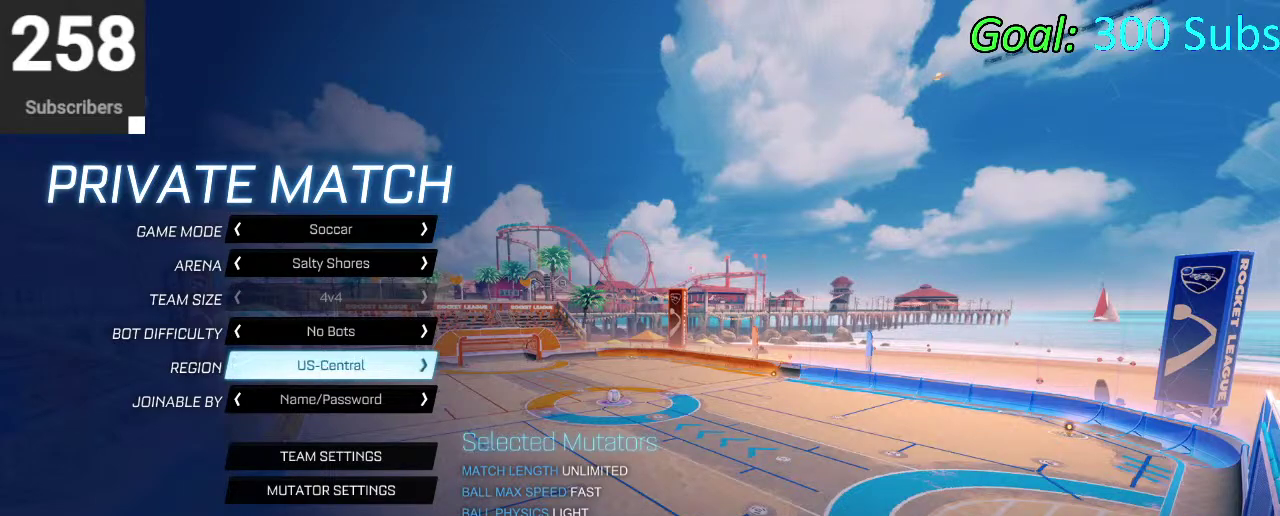
{"buttons": ["DPAD_RIGHT"], "left_stick": "center", "right_stick": "center", "events": [[83, "DPAD_RIGHT", "down"], [167, "DPAD_RIGHT", "up"], [417, "DPAD_RIGHT", "down"]]}
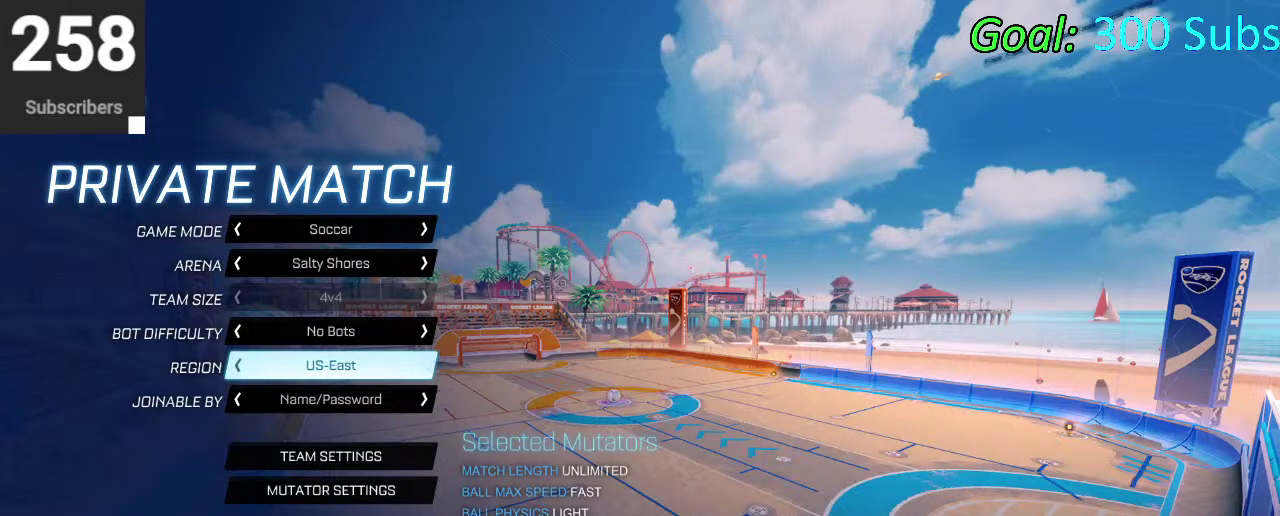
{"buttons": [], "left_stick": "center", "right_stick": "center", "events": [[17, "DPAD_RIGHT", "up"], [300, "DPAD_RIGHT", "down"], [400, "DPAD_RIGHT", "up"]]}
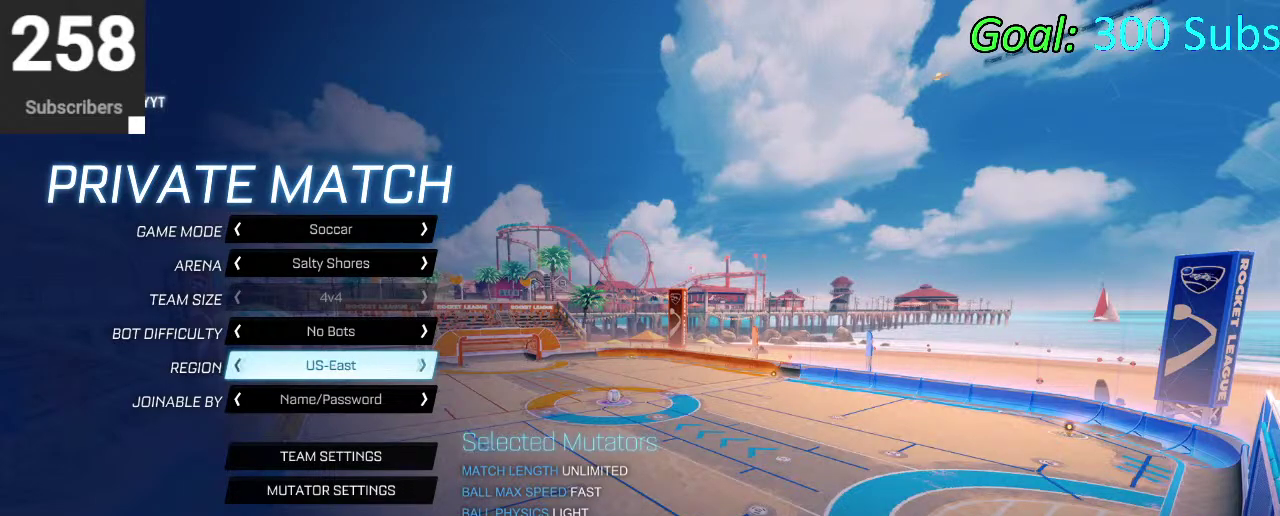
{"buttons": ["DPAD_RIGHT"], "left_stick": "center", "right_stick": "center", "events": [[217, "DPAD_LEFT", "down"], [300, "DPAD_LEFT", "up"], [417, "DPAD_RIGHT", "down"]]}
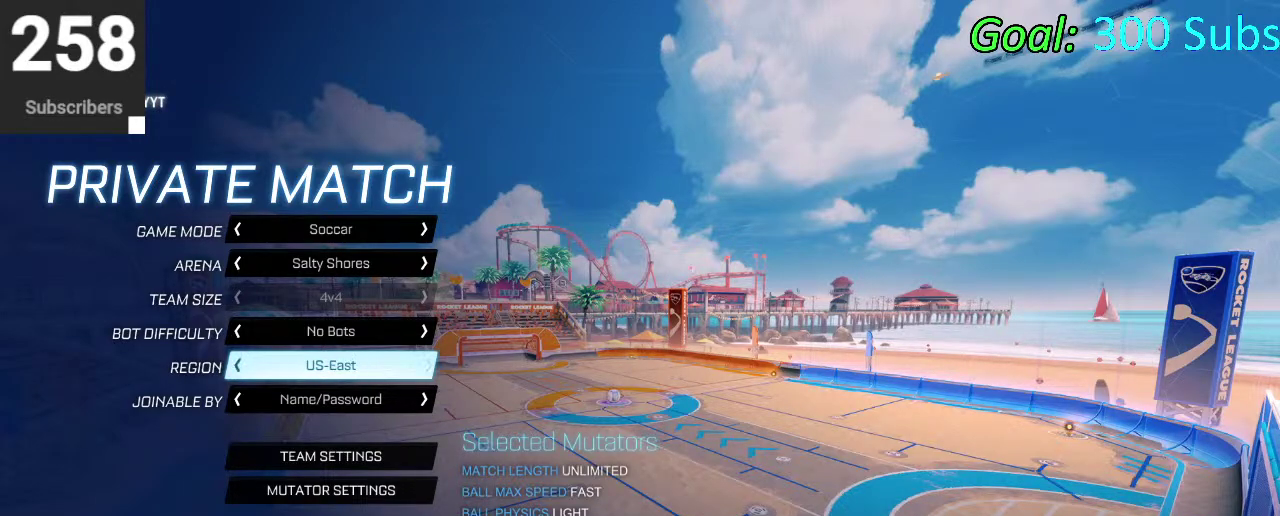
{"buttons": ["DPAD_RIGHT"], "left_stick": "center", "right_stick": "center", "events": [[33, "DPAD_RIGHT", "up"], [217, "DPAD_LEFT", "down"], [317, "DPAD_LEFT", "up"], [417, "DPAD_RIGHT", "down"]]}
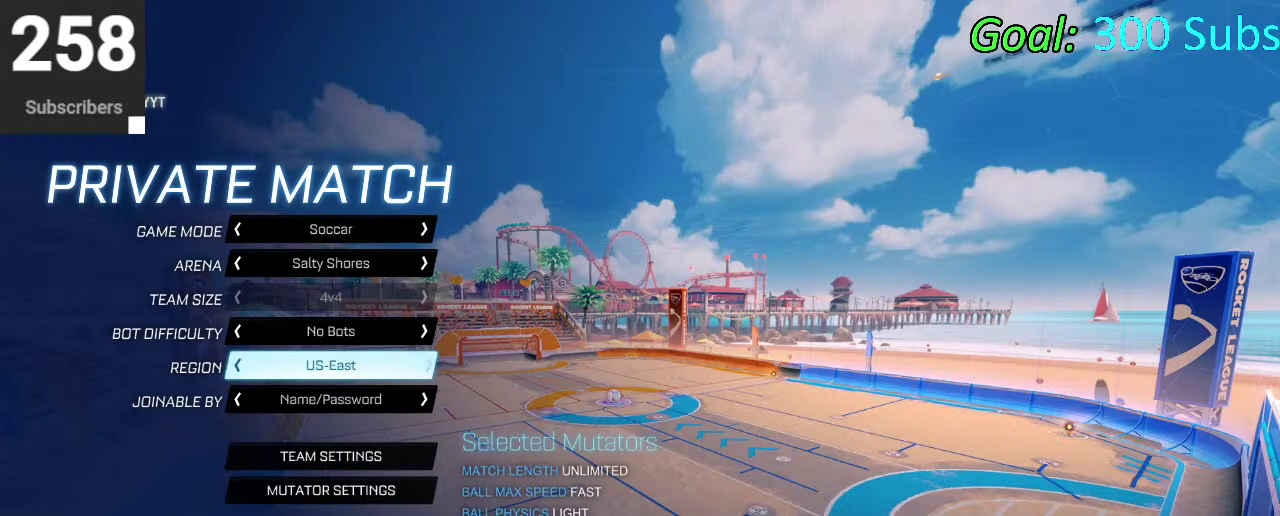
{"buttons": ["DPAD_RIGHT"], "left_stick": "center", "right_stick": "center", "events": [[17, "DPAD_RIGHT", "up"], [433, "DPAD_RIGHT", "down"]]}
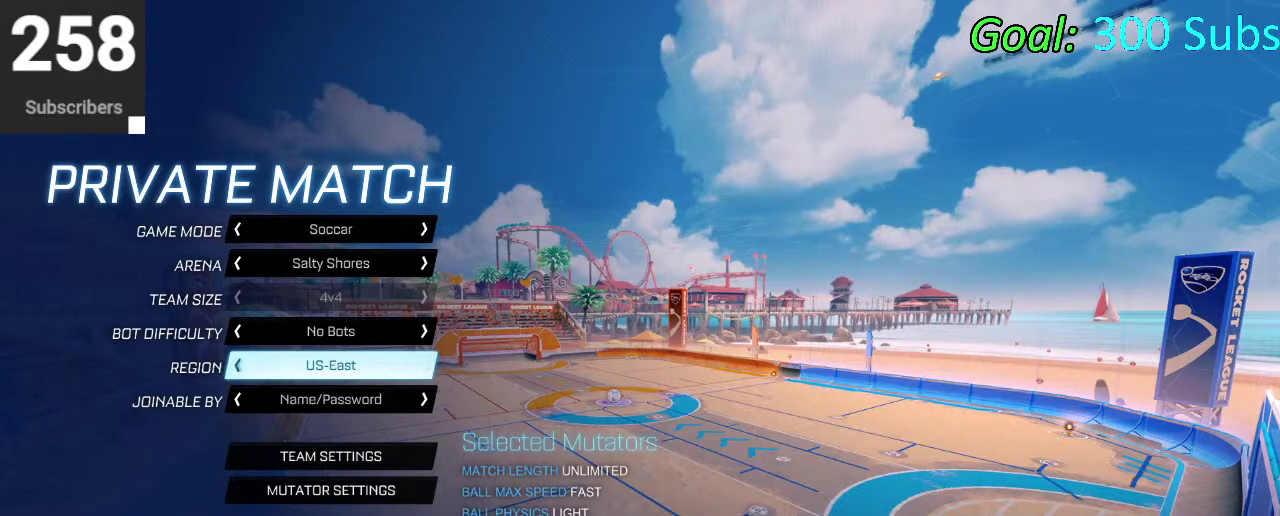
{"buttons": [], "left_stick": "center", "right_stick": "center", "events": [[50, "DPAD_RIGHT", "up"]]}